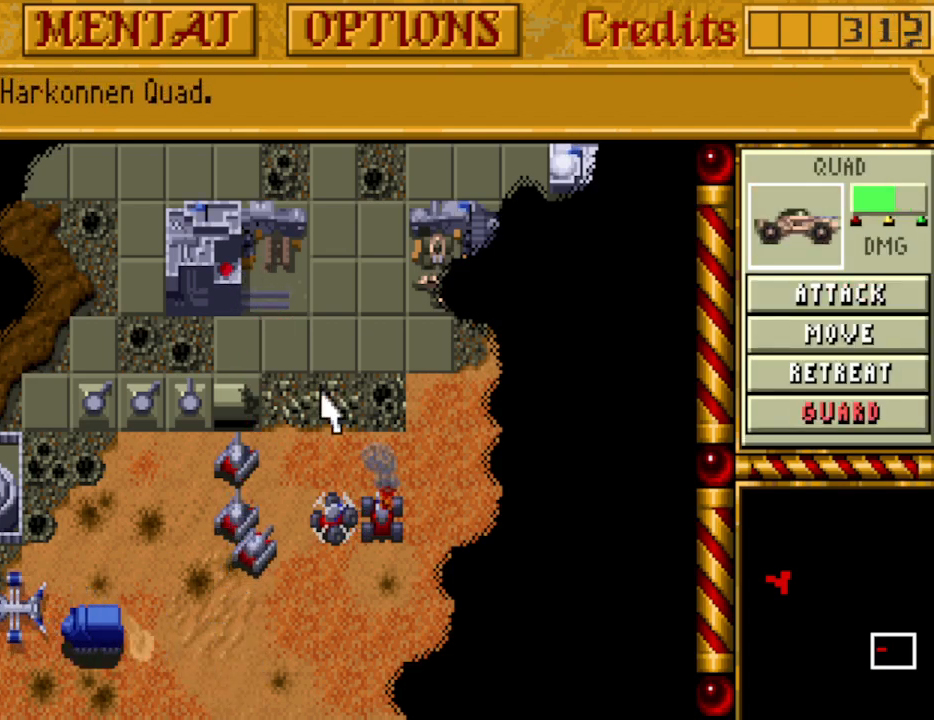
Gameplay with keyboard and mouse; each line is a JSON object with the keys held at the frame after it. "events" lists presses ("down") and releases ("up") of "0", "1", "2", "3", "4", "5", "6", "7", "8", "9", "alt", "backspace", "caps_lock", "ctrl_l", "ctrl_r", "down", "equals", "escape", "f1", "f10", "f11", "f12", "f2", "f3", "f4", "f5", "f6", "f7", "f8", "f9", "left", "minus", "return", "right", "shift_l", "shift_r", "space", "tab", "tilde" and "up" between this image and that frame as [ms after this image, input, new state], when the widget could be followed in between. No other keys are recorded. Mouse buttons are not recorded. Not read: mouse_move.
{"keys": [], "events": []}
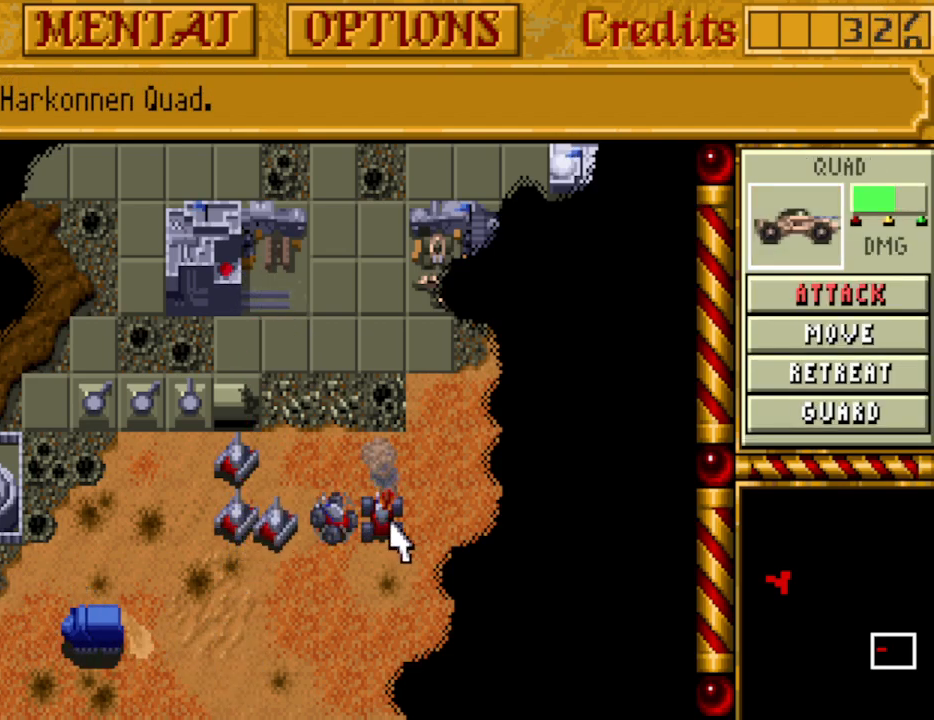
{"keys": [], "events": []}
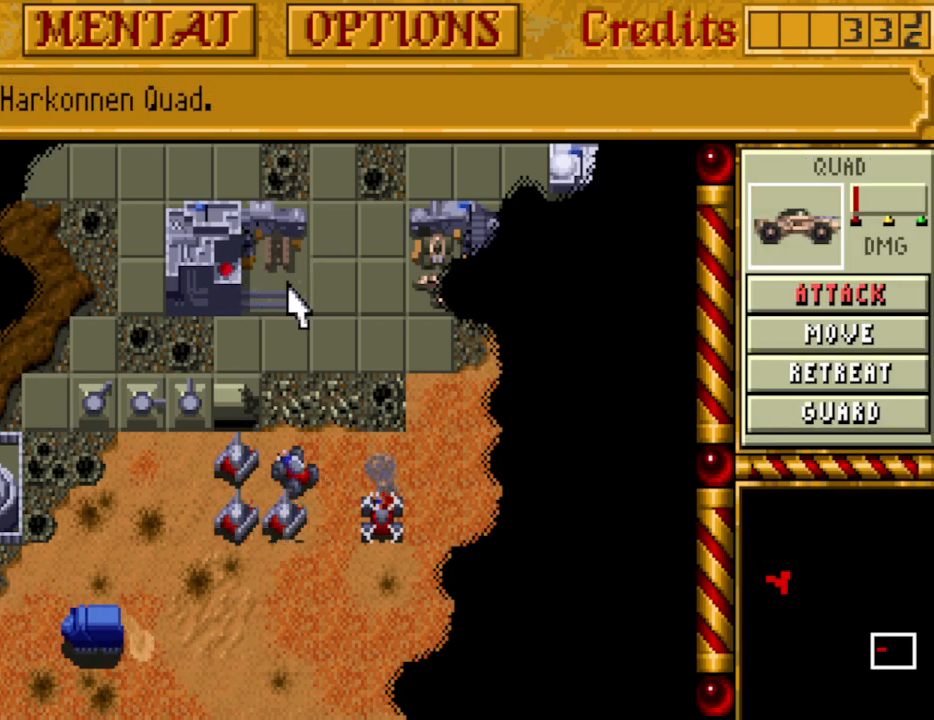
{"keys": [], "events": []}
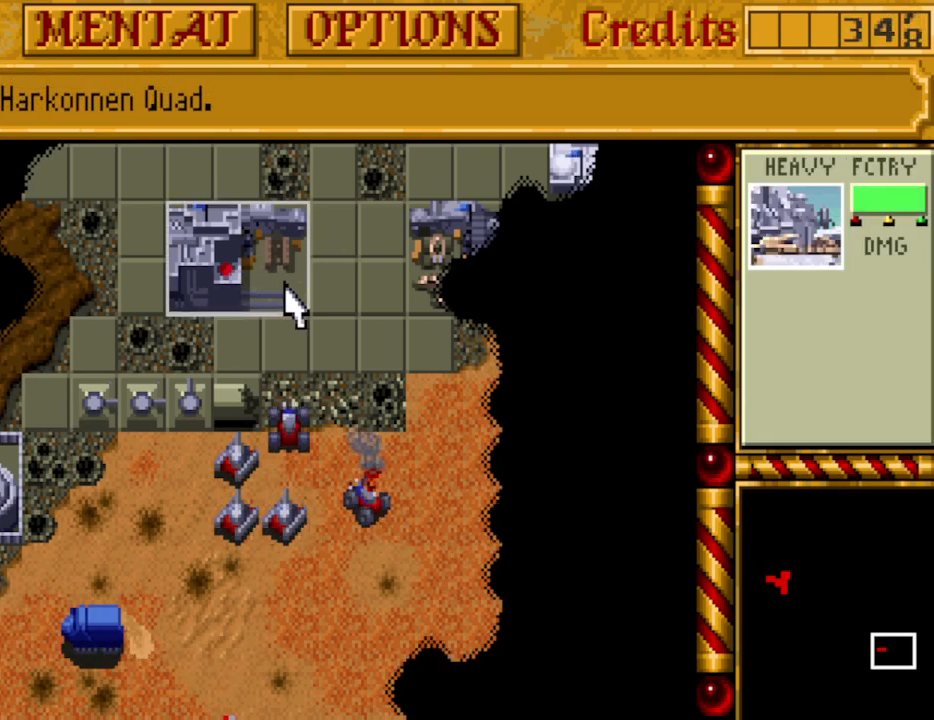
{"keys": [], "events": []}
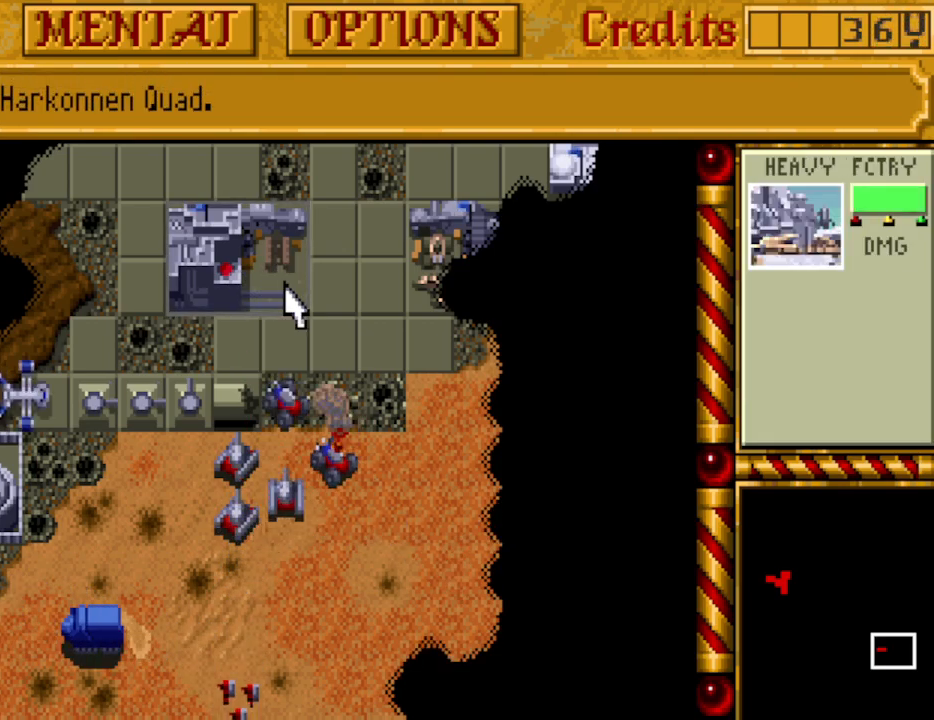
{"keys": [], "events": [[283, "right", "down"], [333, "right", "up"]]}